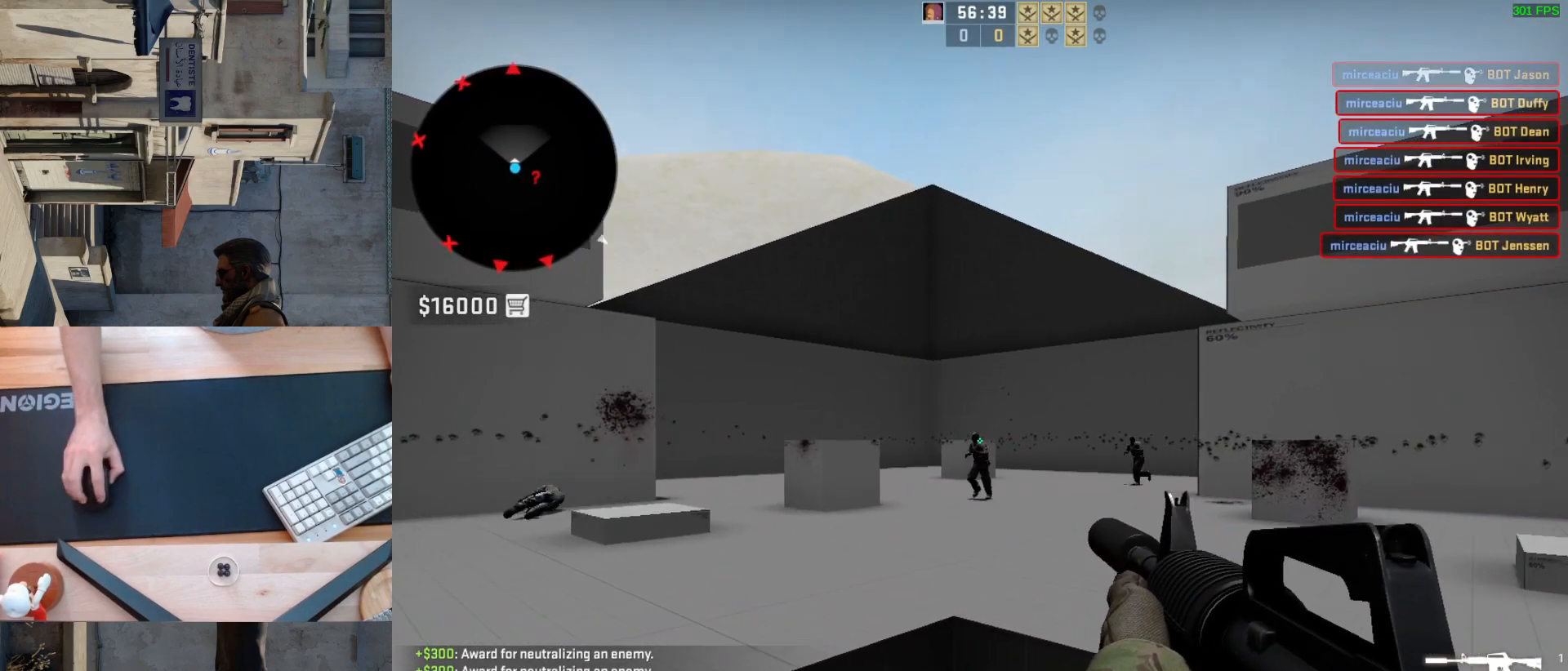
Gameplay with keyboard and mouse; each line is a JSON object with the keys and mouse buttons held at the frame after it. "events" lists presses ("down") and releases ("up") of "a", "ctrl", "d", "e", "q", "s", "shift", "space", "w", "mouse_left", "mouse_wheel", "mouse_right", "mouse_mb4" and "mouse_mb5" between this image and that frame as [ms after this image, input, new state], when the widget could be followed in between. "mouse_left", "mouse_wheel", "mouse_right", "mouse_mb4", "mouse_mb5" = the "left", "wheel", "right", "mb4", "mb5" buttons of the "mouse" list. No other keys are recorded. "wheel" means that the mouse wheel is clicked or scrolled. Mouse movement is not recorded.
{"keys": [], "mouse": ["left"], "events": [[67, "mouse_left", "down"], [167, "mouse_left", "up"], [383, "mouse_left", "down"]]}
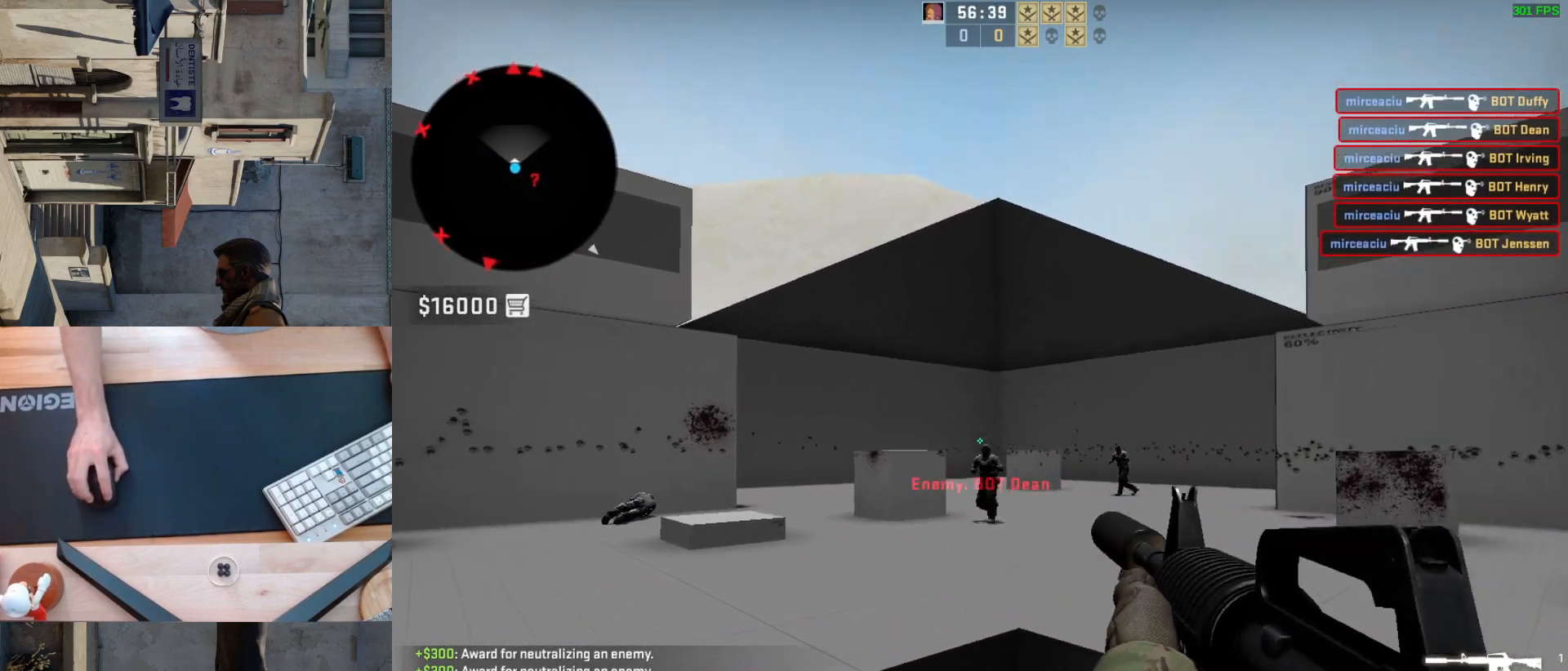
{"keys": [], "mouse": [], "events": [[50, "mouse_left", "up"], [383, "mouse_left", "down"], [500, "mouse_left", "up"]]}
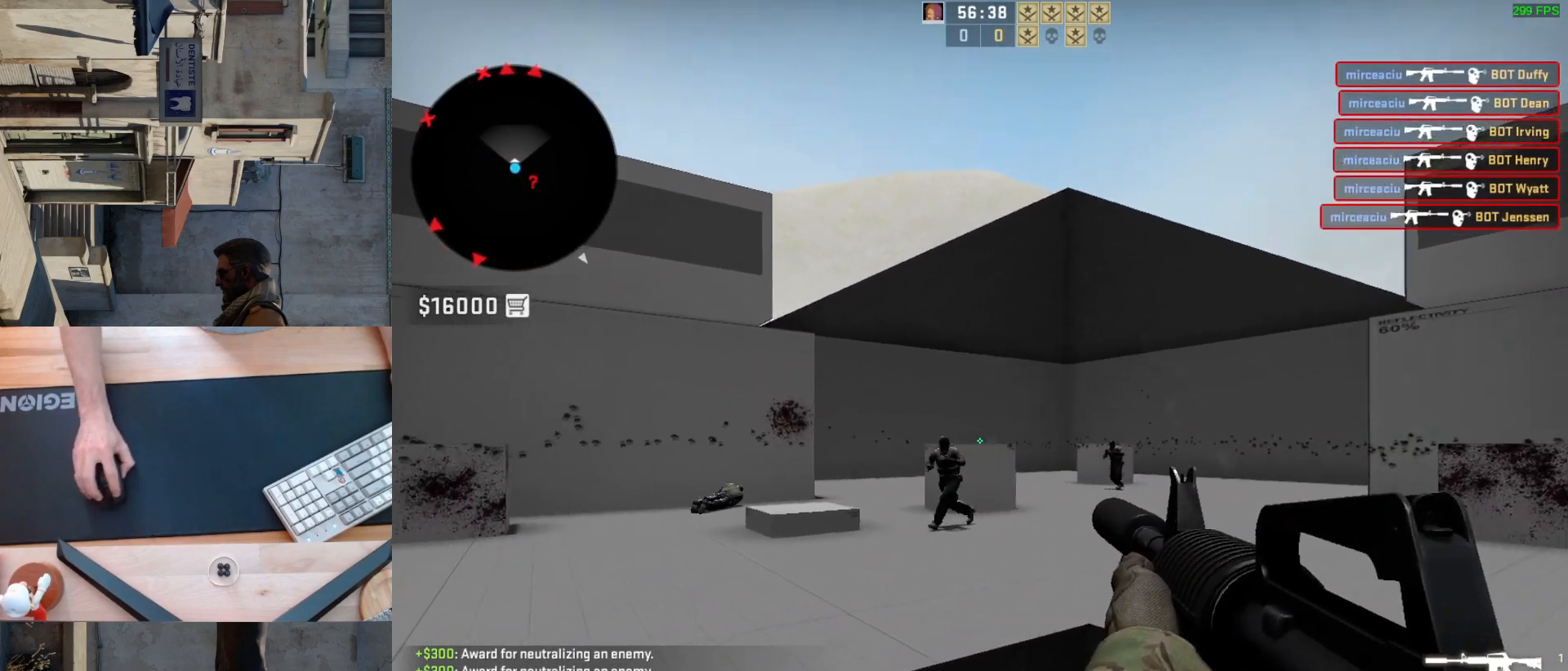
{"keys": [], "mouse": [], "events": []}
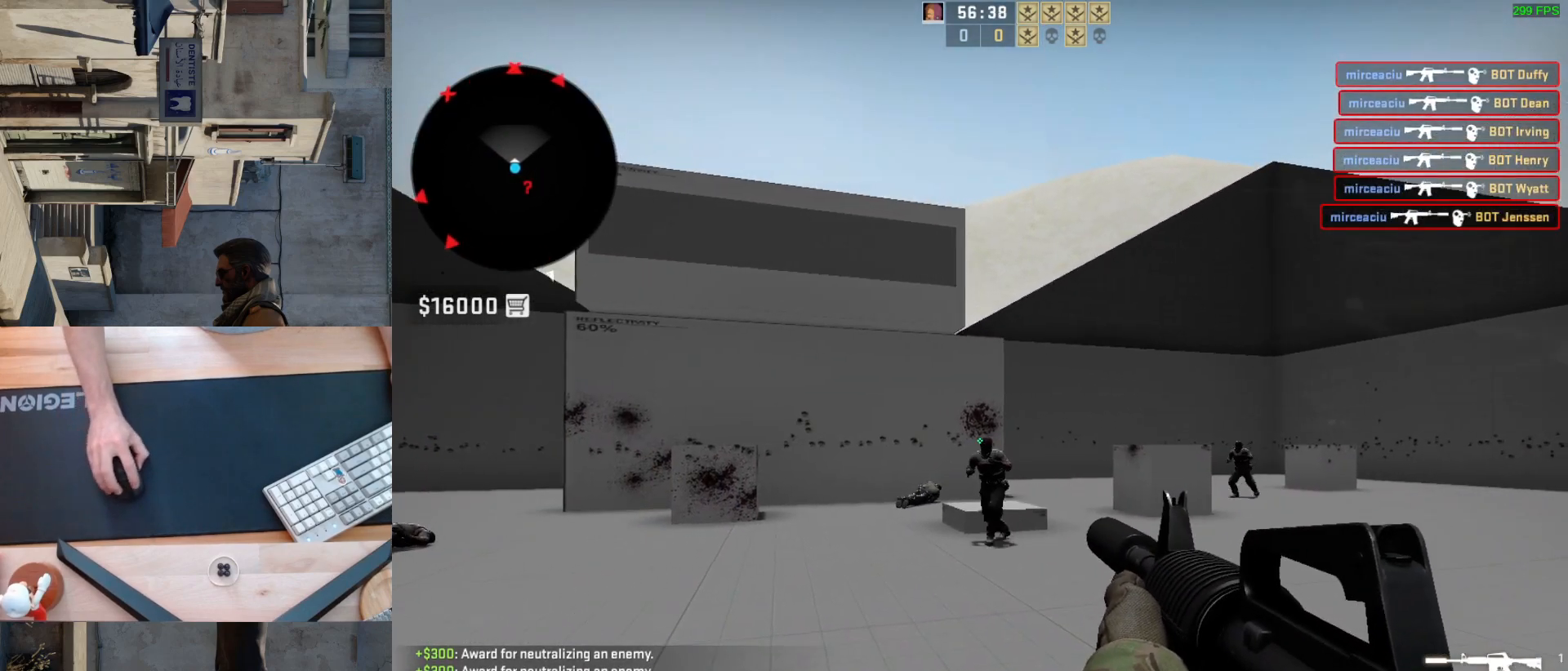
{"keys": ["a"], "mouse": [], "events": [[33, "mouse_left", "down"], [183, "mouse_left", "up"], [333, "d", "down"], [450, "a", "down"], [483, "d", "up"]]}
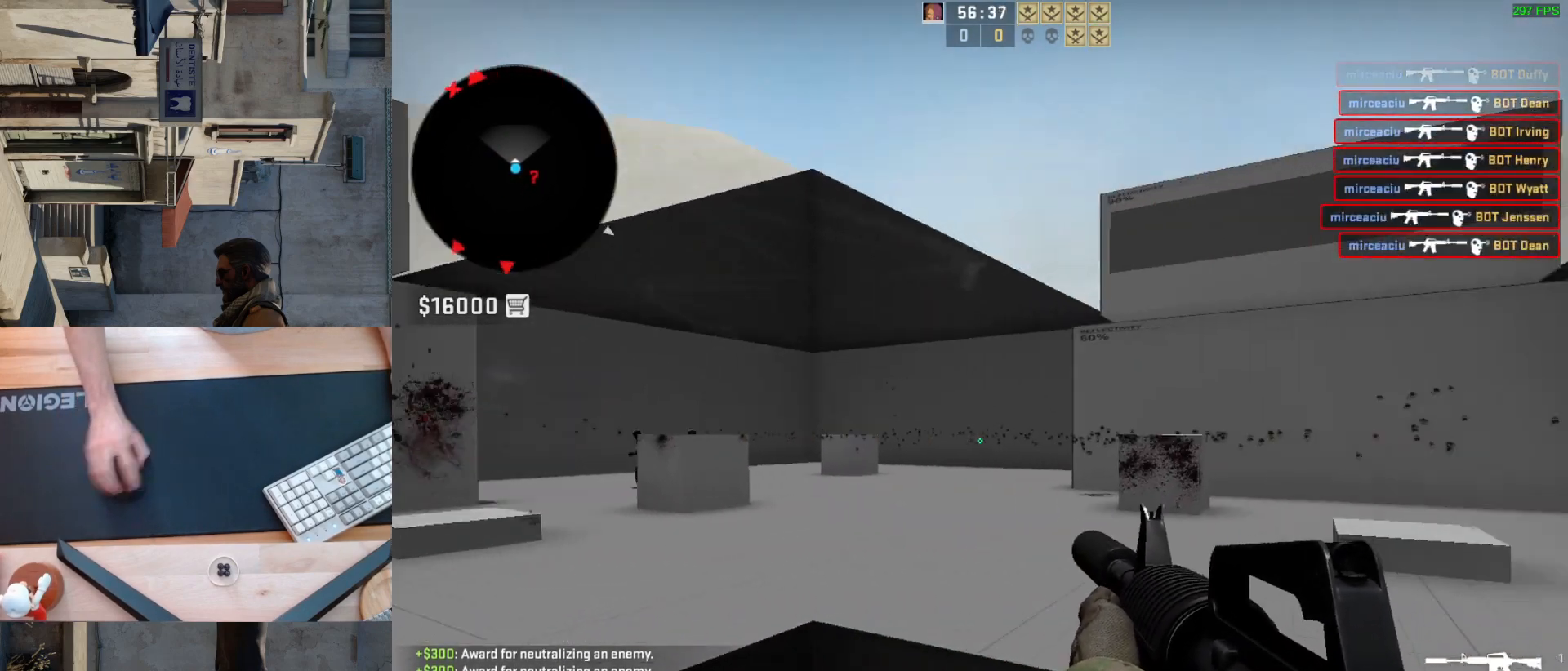
{"keys": ["d"], "mouse": [], "events": [[117, "d", "down"], [150, "a", "up"], [267, "a", "down"], [300, "d", "up"], [417, "d", "down"], [433, "a", "up"]]}
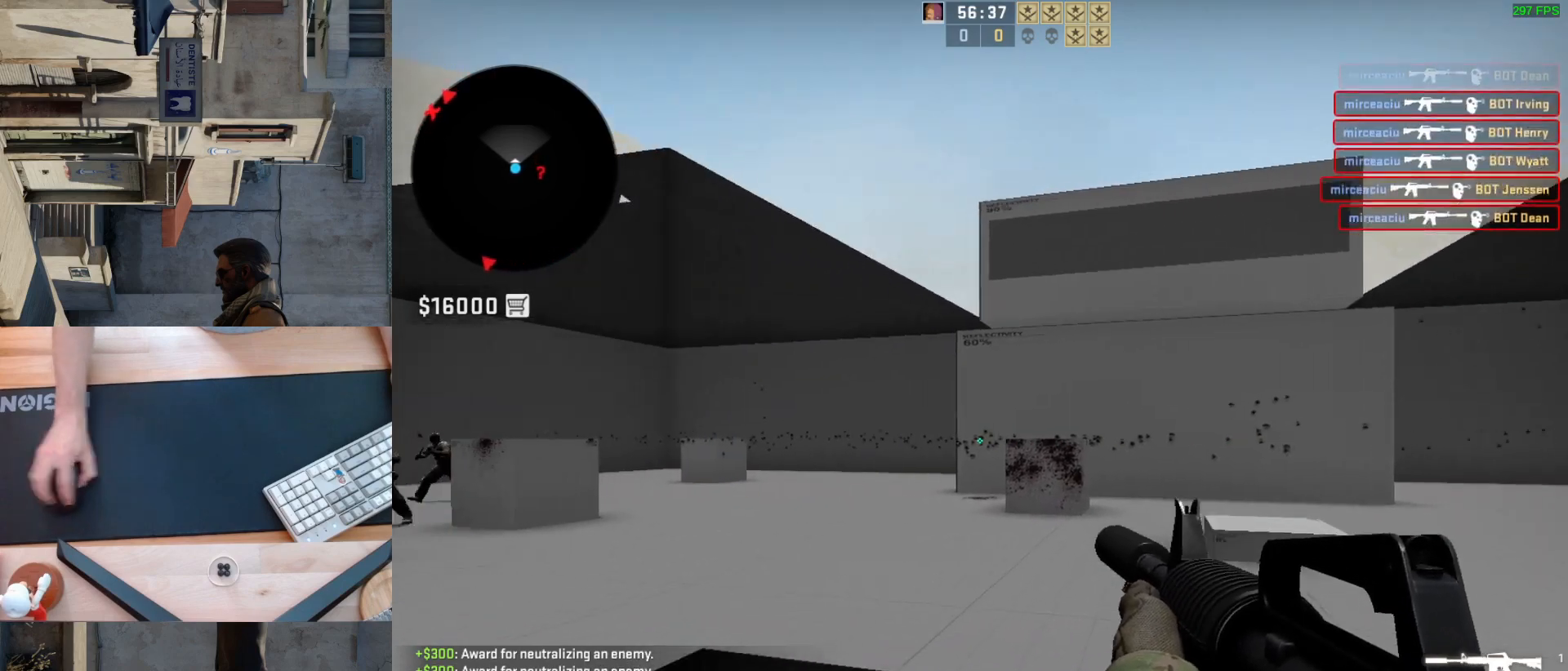
{"keys": [], "mouse": [], "events": [[33, "d", "up"], [267, "a", "down"], [367, "d", "down"], [433, "a", "up"], [500, "d", "up"]]}
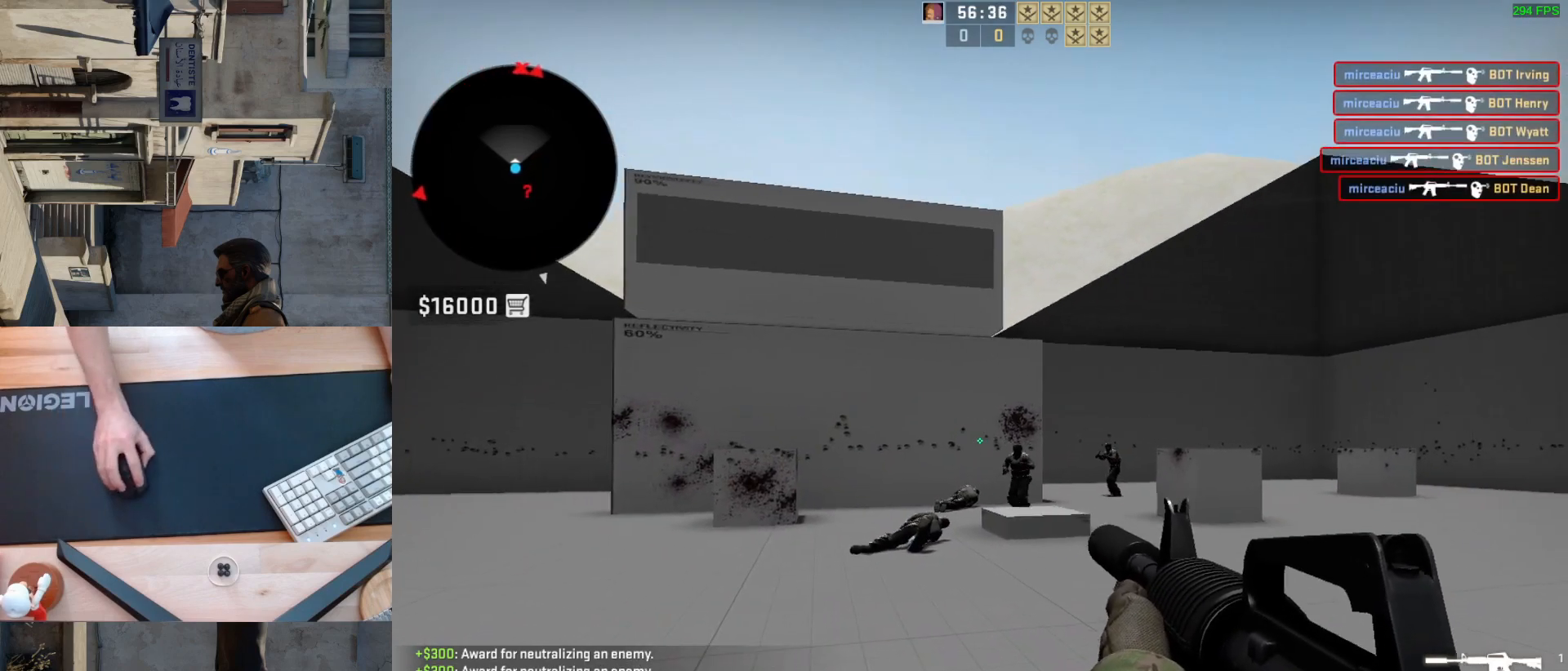
{"keys": [], "mouse": [], "events": [[133, "mouse_left", "down"], [300, "mouse_left", "up"]]}
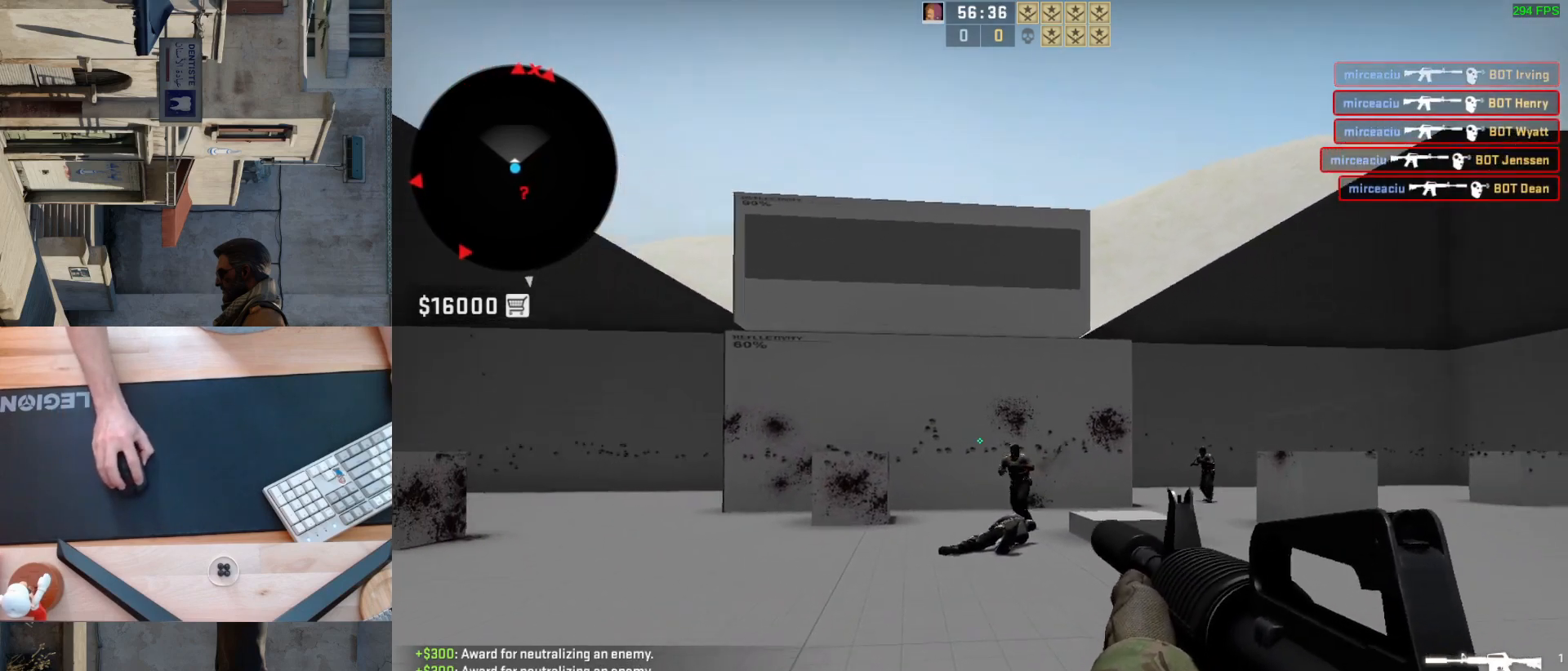
{"keys": [], "mouse": [], "events": [[267, "mouse_left", "down"], [433, "mouse_left", "up"]]}
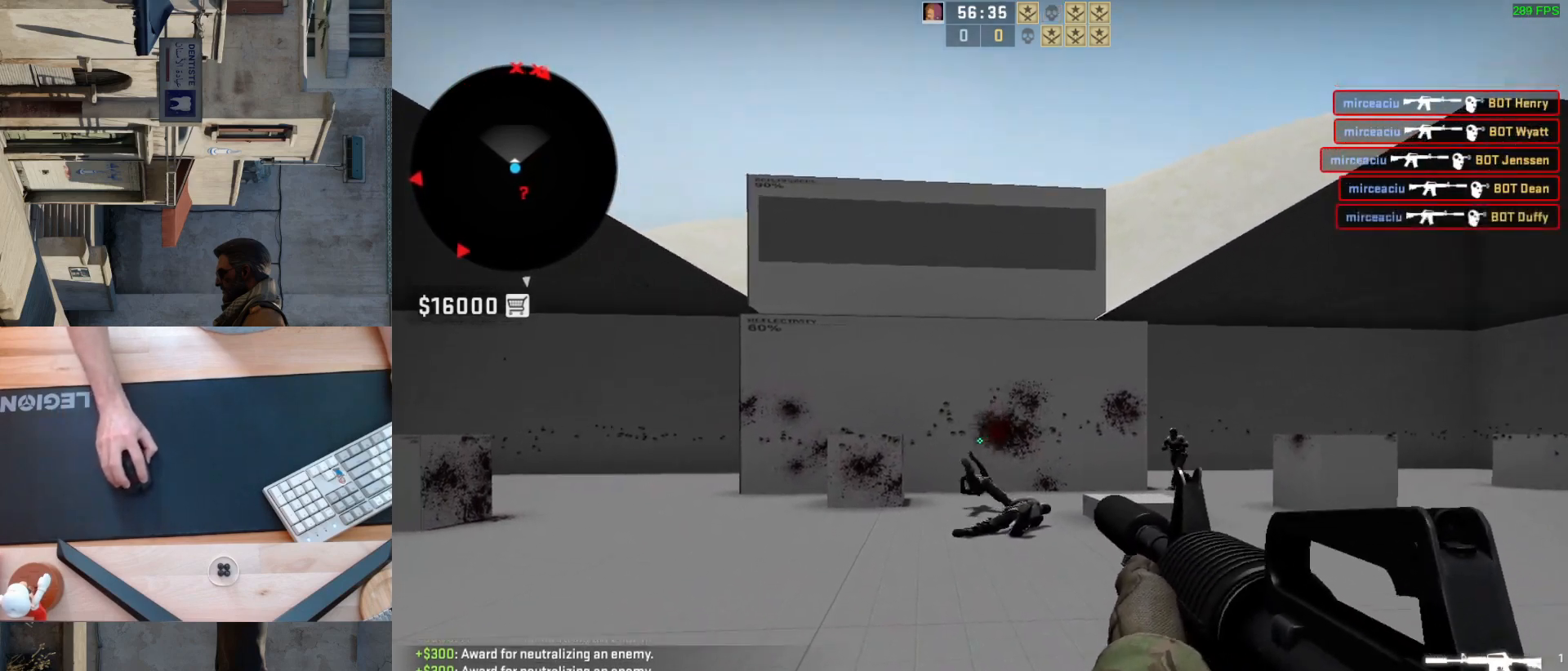
{"keys": ["d"], "mouse": [], "events": [[67, "d", "down"], [267, "a", "down"], [283, "d", "up"], [417, "d", "down"], [483, "a", "up"]]}
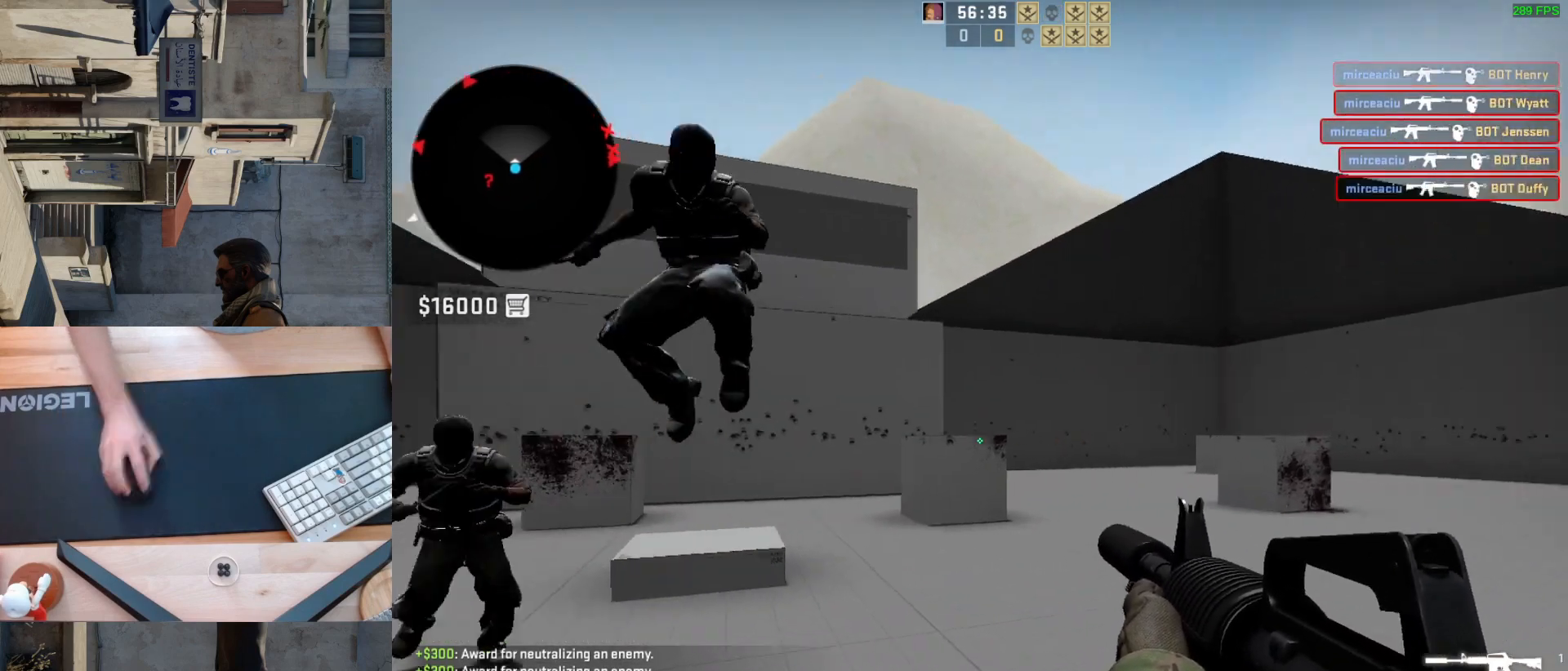
{"keys": [], "mouse": [], "events": [[50, "d", "up"], [300, "mouse_left", "down"], [383, "mouse_left", "up"]]}
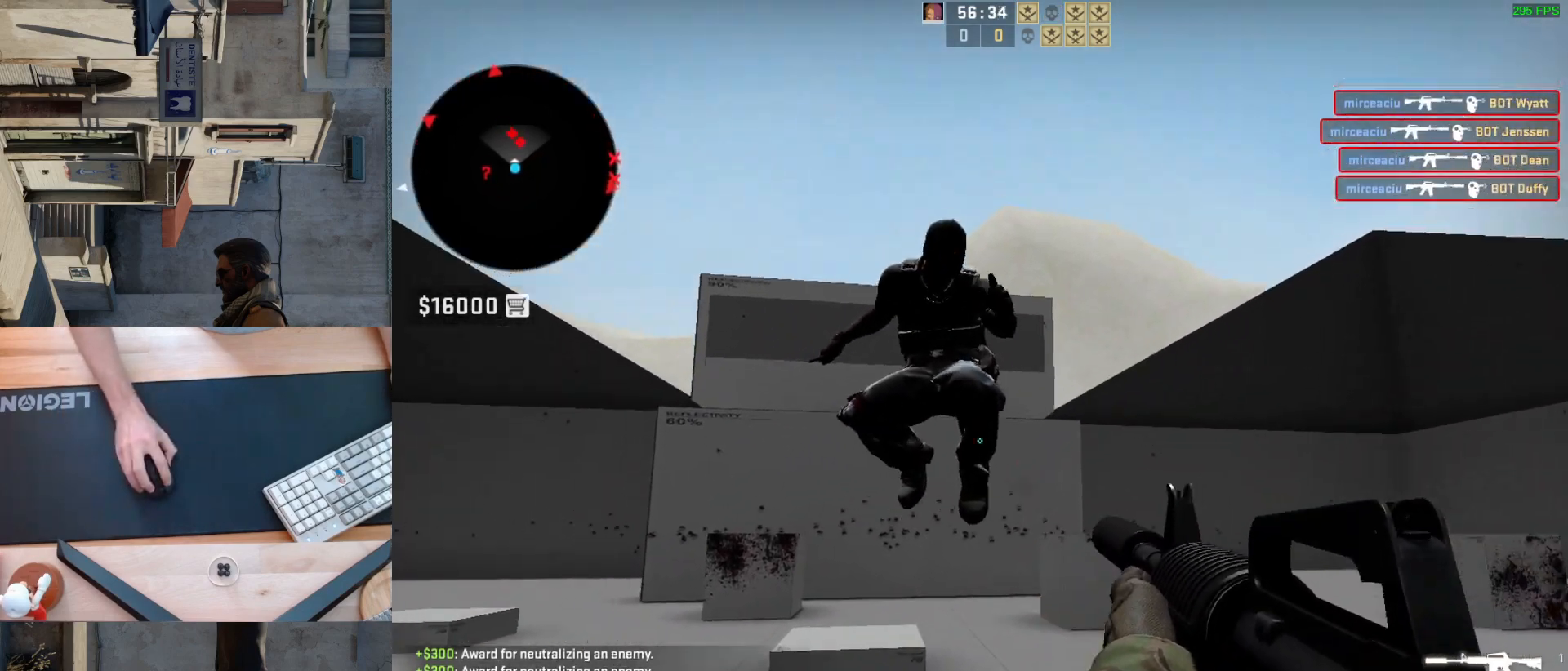
{"keys": [], "mouse": [], "events": [[67, "mouse_left", "down"], [167, "d", "down"], [233, "a", "down"], [283, "d", "up"], [417, "mouse_left", "up"], [450, "a", "up"]]}
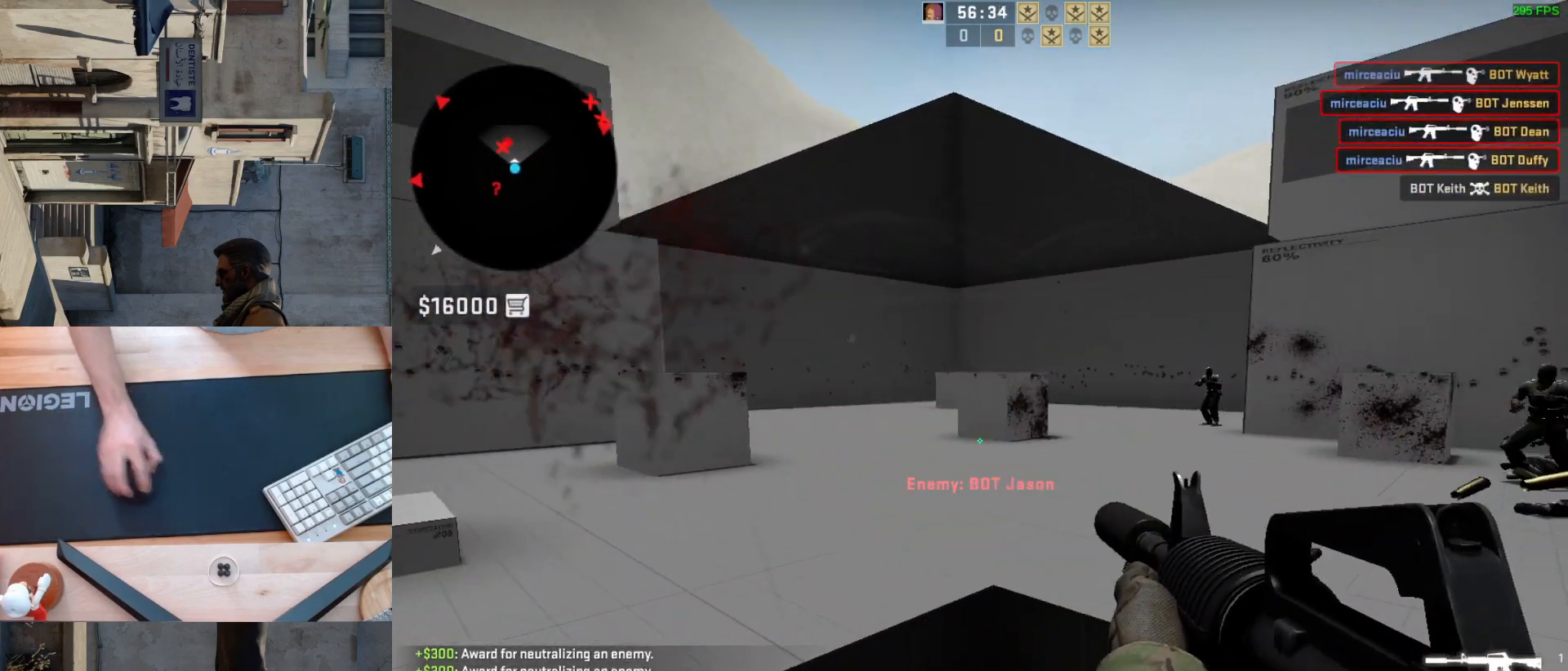
{"keys": [], "mouse": [], "events": [[100, "a", "down"], [217, "d", "down"], [267, "a", "up"], [317, "d", "up"]]}
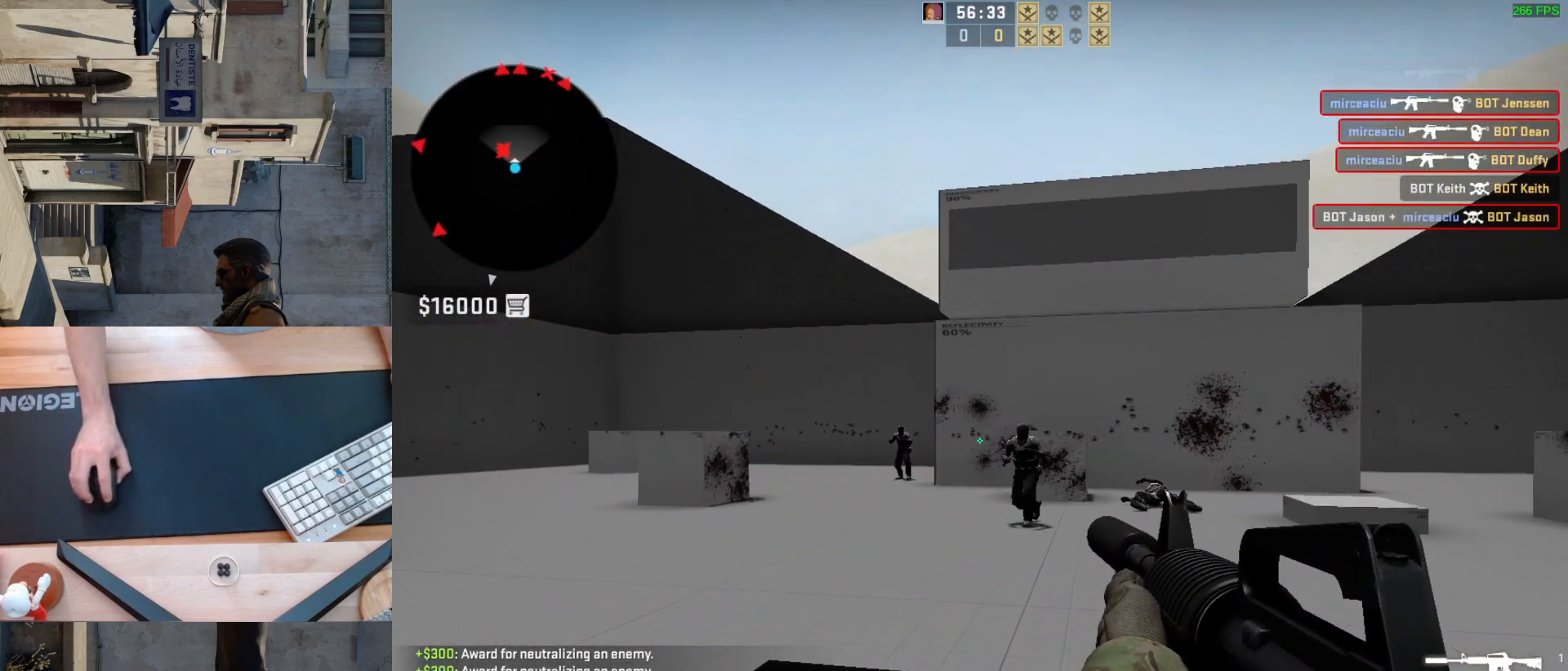
{"keys": [], "mouse": [], "events": [[100, "mouse_left", "down"], [250, "mouse_left", "up"]]}
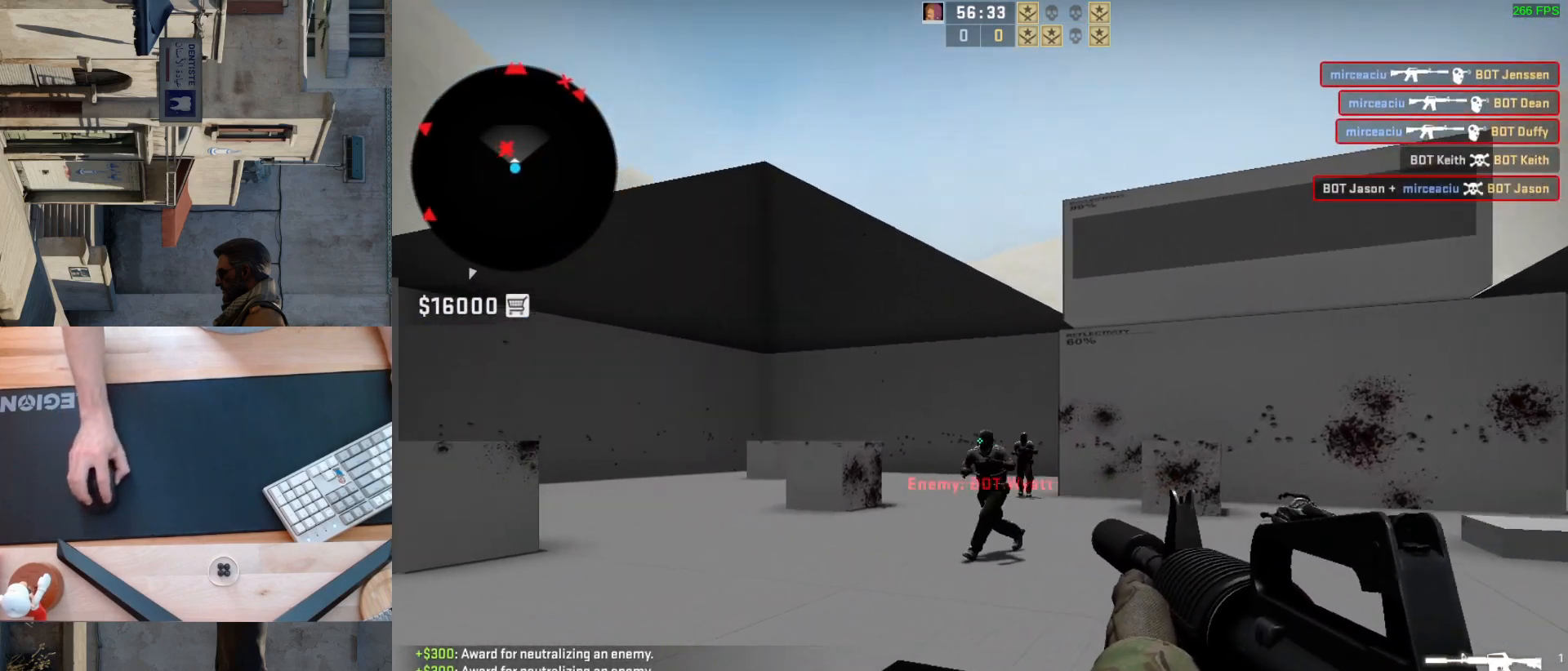
{"keys": [], "mouse": [], "events": [[17, "mouse_left", "down"], [133, "mouse_left", "up"], [200, "d", "down"], [367, "d", "up"]]}
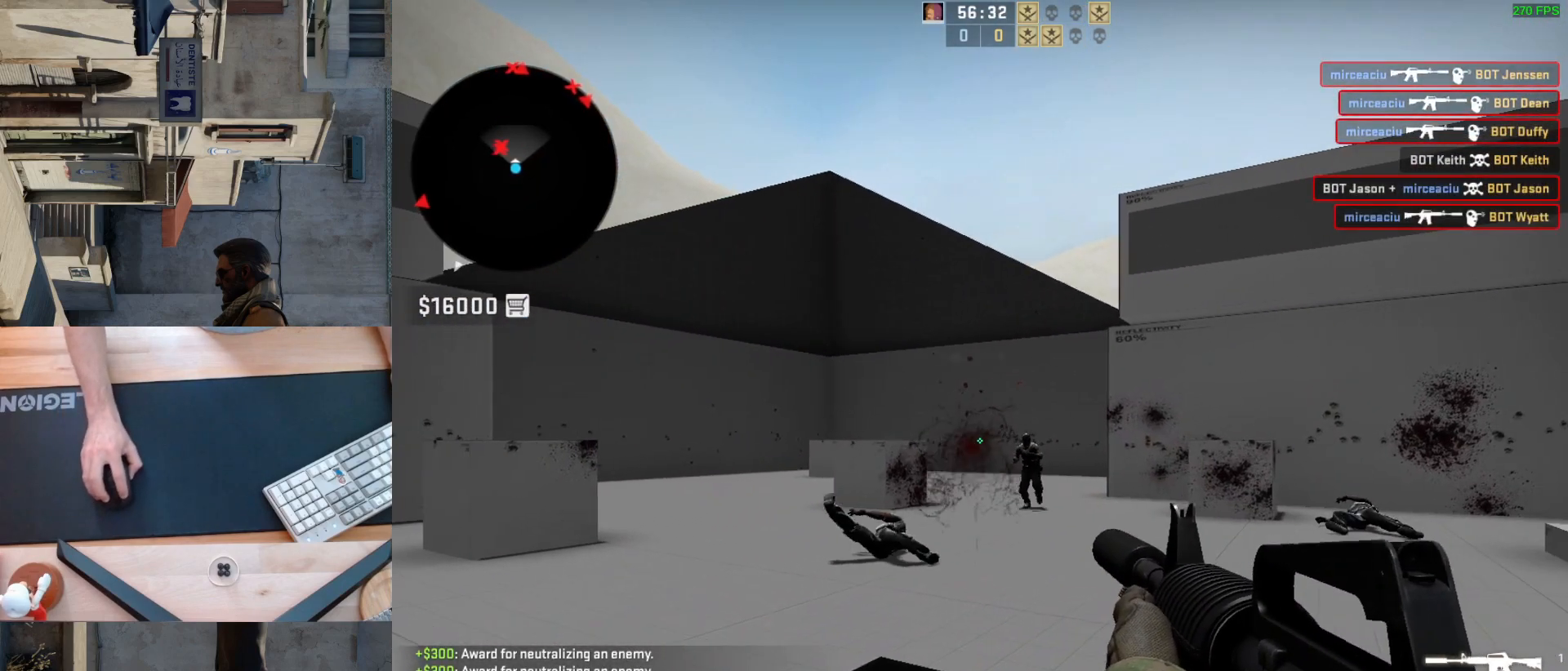
{"keys": [], "mouse": [], "events": [[50, "a", "down"], [100, "d", "down"], [183, "a", "up"], [233, "d", "up"], [267, "mouse_left", "down"], [500, "mouse_left", "up"]]}
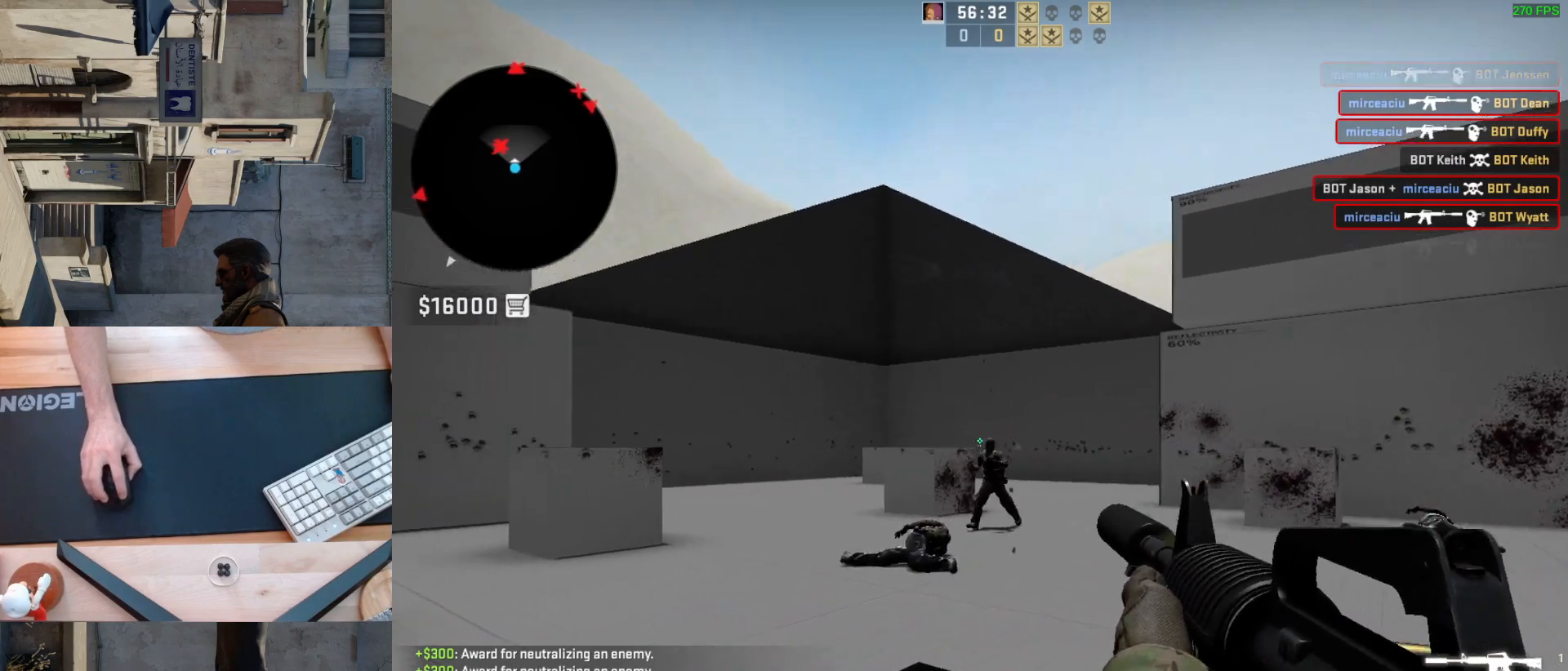
{"keys": ["a", "d"], "mouse": [], "events": [[333, "d", "down"], [500, "a", "down"]]}
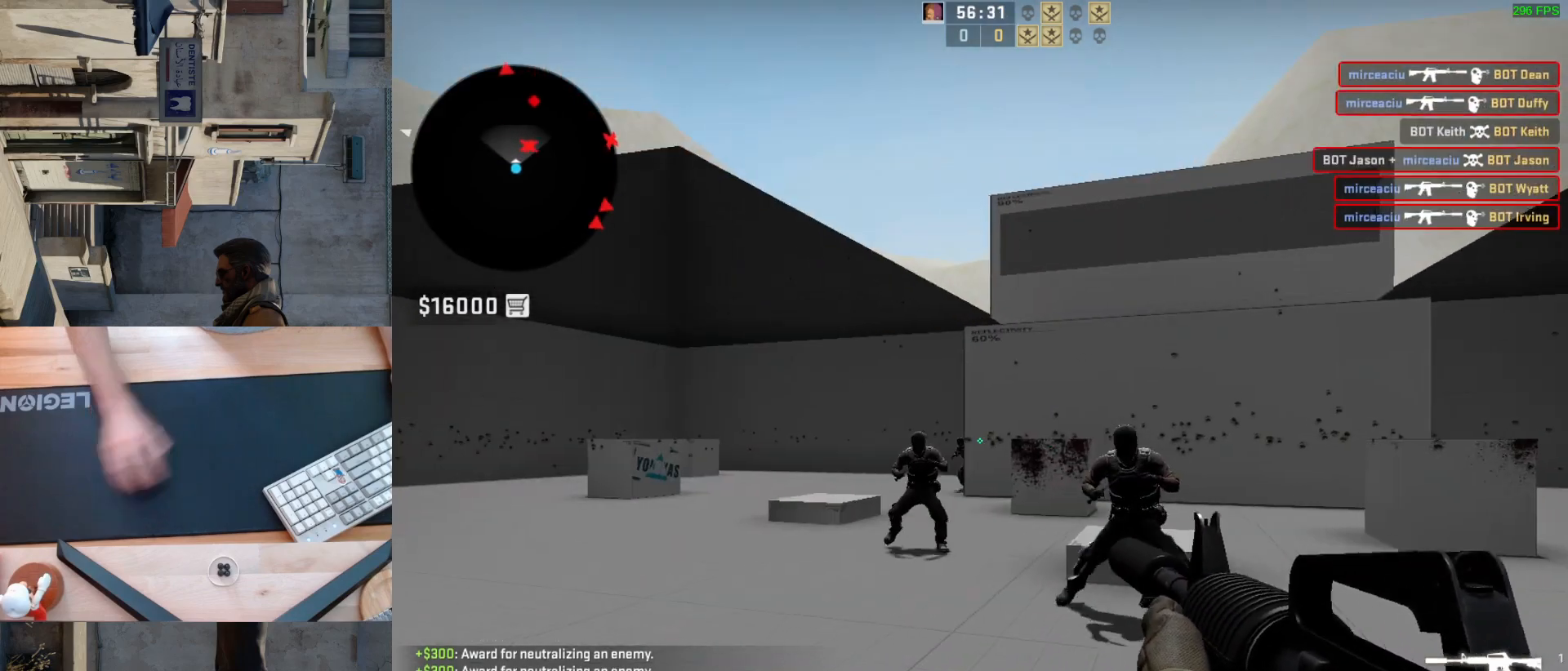
{"keys": [], "mouse": [], "events": [[33, "d", "up"], [117, "d", "down"], [200, "a", "up"], [250, "d", "up"]]}
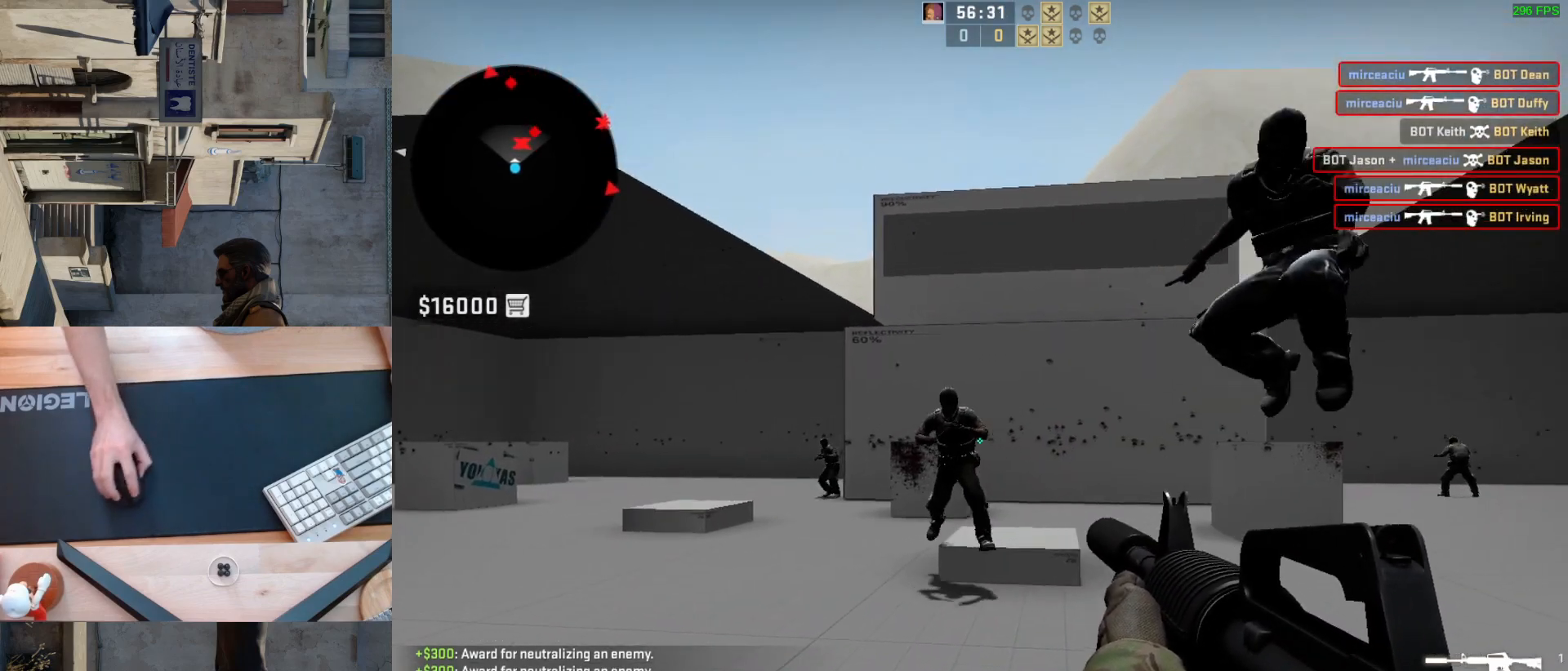
{"keys": [], "mouse": ["left"], "events": [[67, "mouse_left", "down"]]}
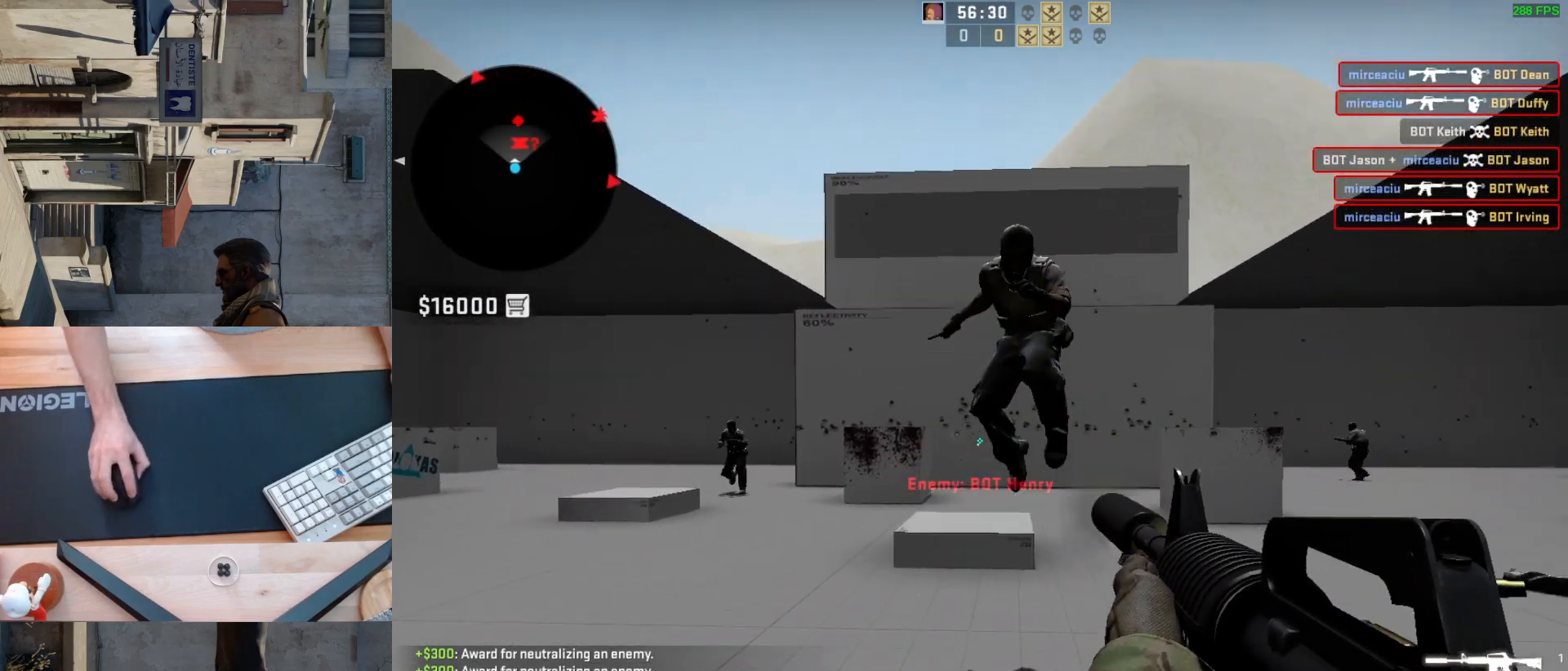
{"keys": ["a"], "mouse": ["left"], "events": [[17, "mouse_left", "up"], [250, "d", "down"], [250, "mouse_left", "down"], [367, "a", "down"], [417, "d", "up"]]}
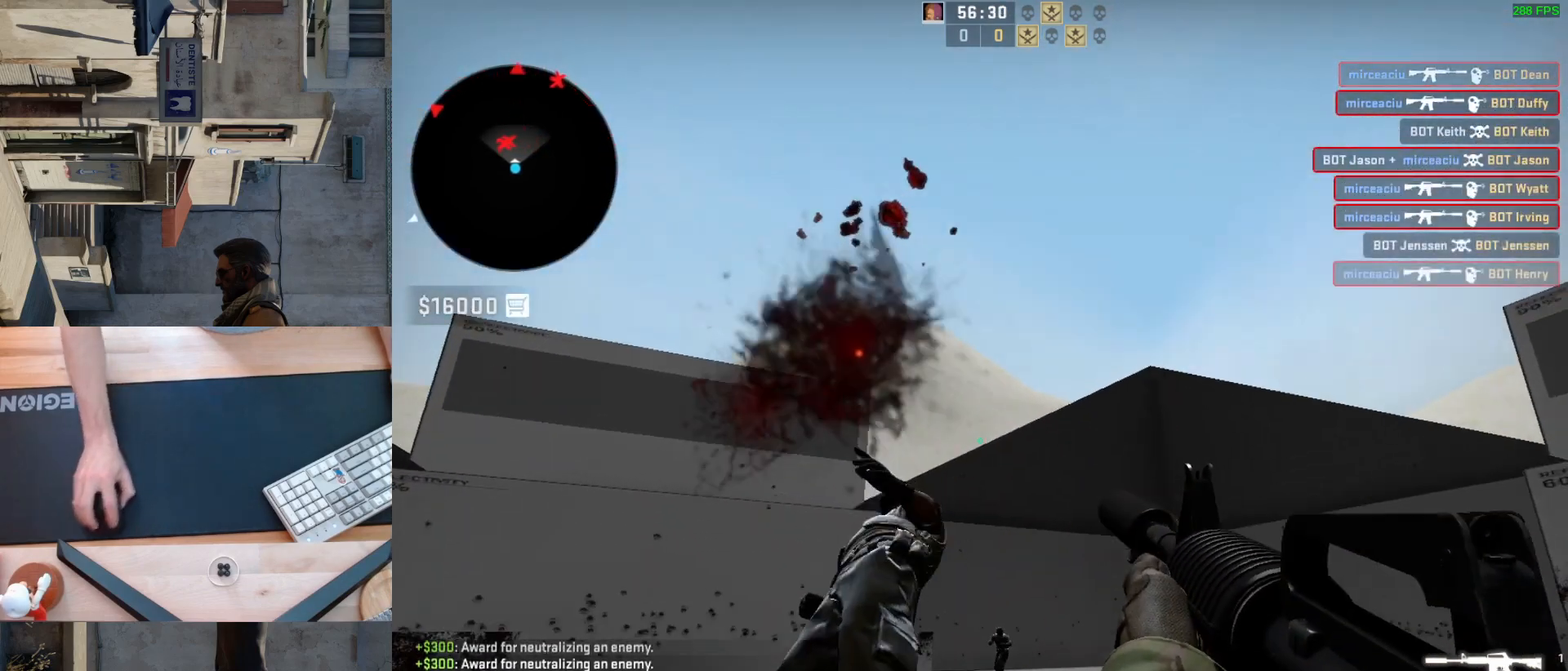
{"keys": [], "mouse": [], "events": [[33, "d", "down"], [67, "mouse_left", "up"], [133, "a", "up"], [150, "d", "up"], [250, "a", "down"], [350, "d", "down"], [400, "a", "up"], [450, "d", "up"]]}
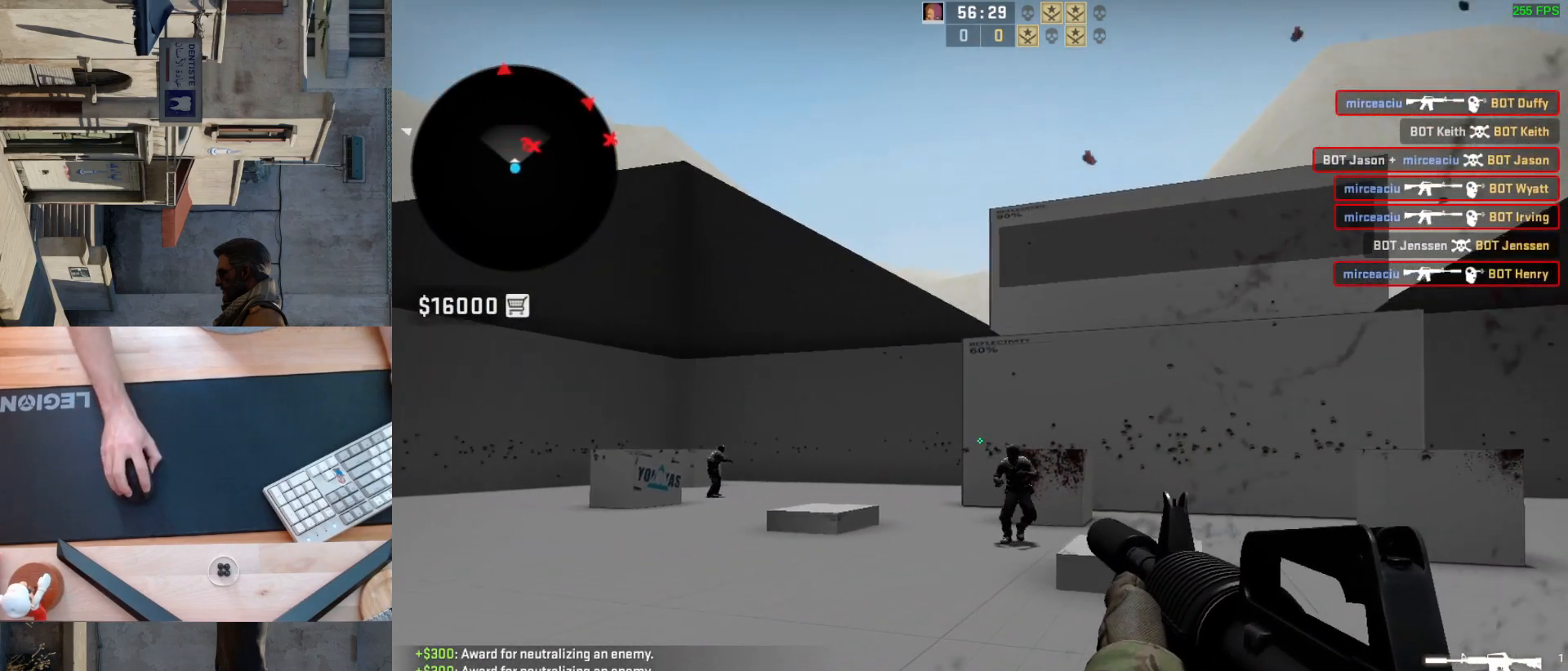
{"keys": [], "mouse": [], "events": [[183, "mouse_left", "down"], [400, "mouse_left", "up"]]}
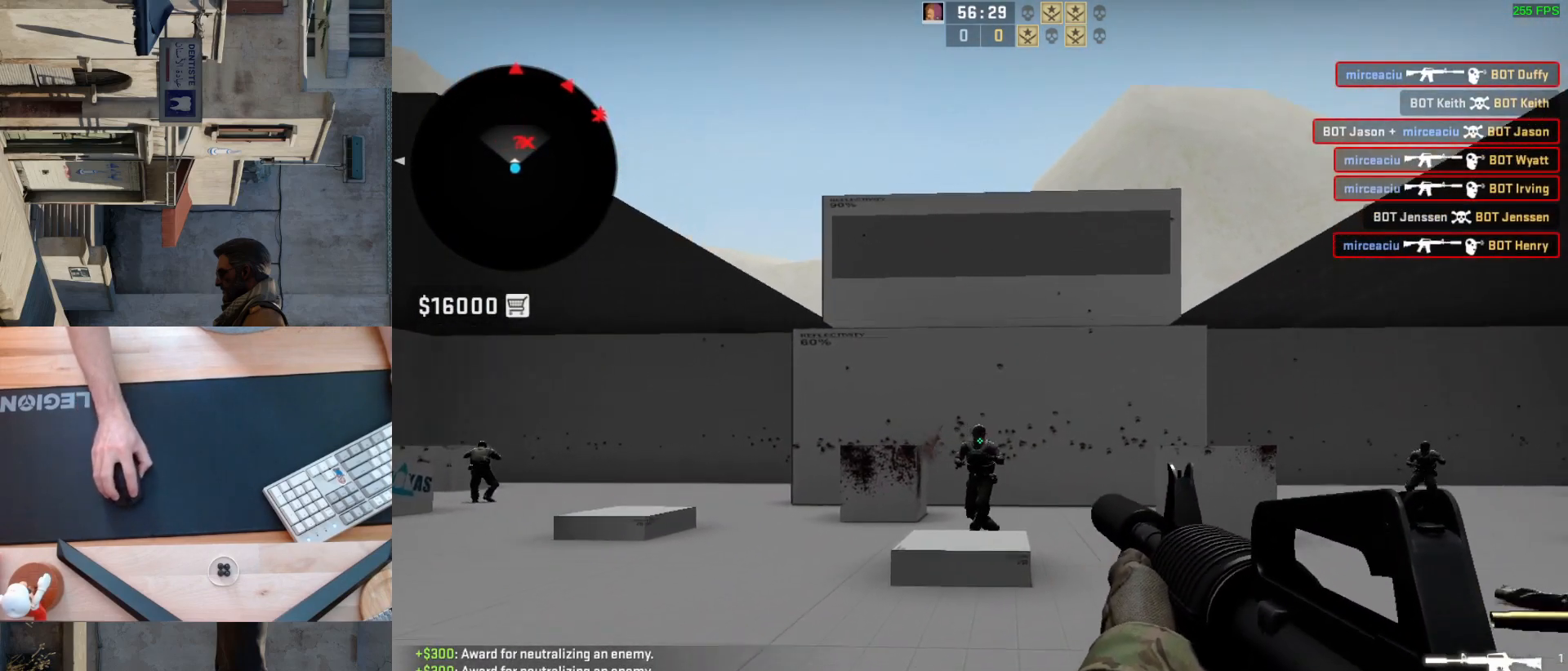
{"keys": ["a"], "mouse": [], "events": [[233, "mouse_left", "down"], [383, "mouse_left", "up"], [467, "a", "down"]]}
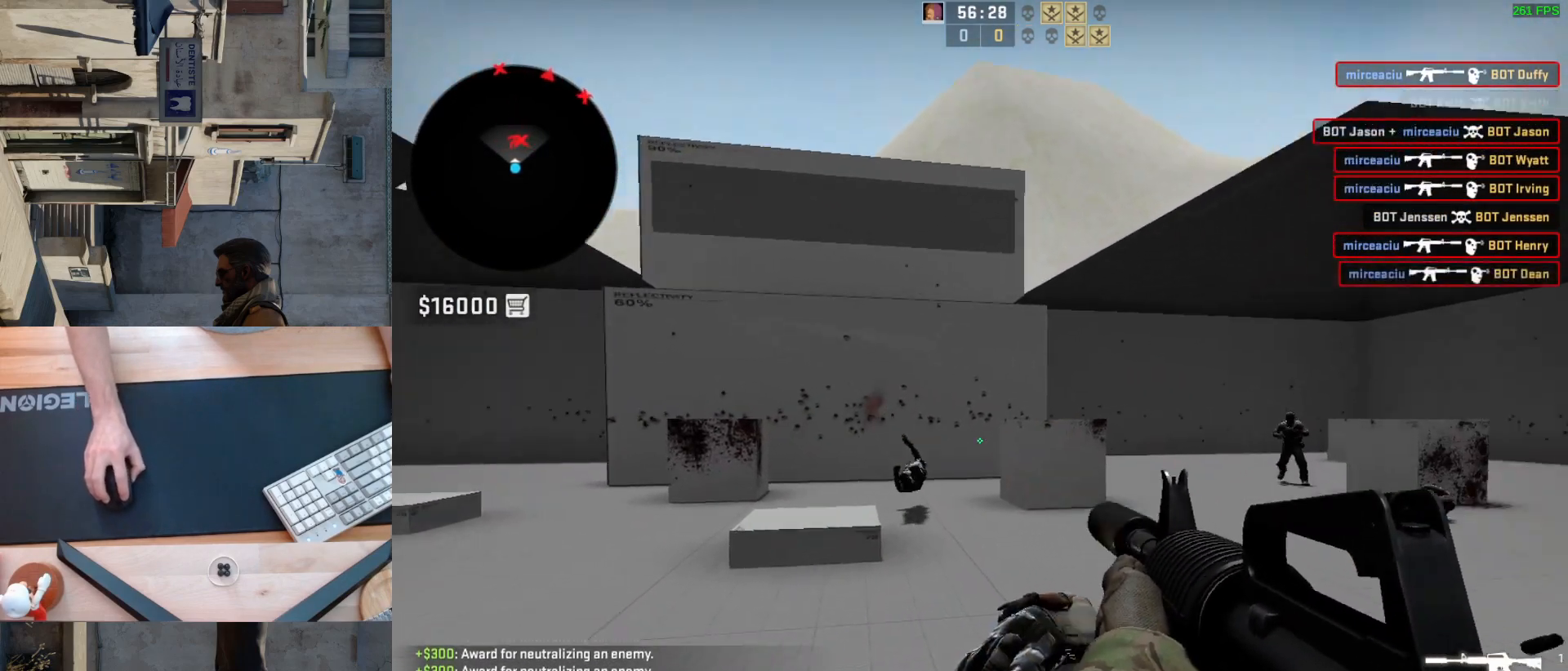
{"keys": [], "mouse": ["left"], "events": [[67, "d", "down"], [133, "a", "up"], [217, "a", "down"], [217, "d", "up"], [317, "d", "down"], [333, "a", "up"], [417, "d", "up"], [467, "mouse_left", "down"]]}
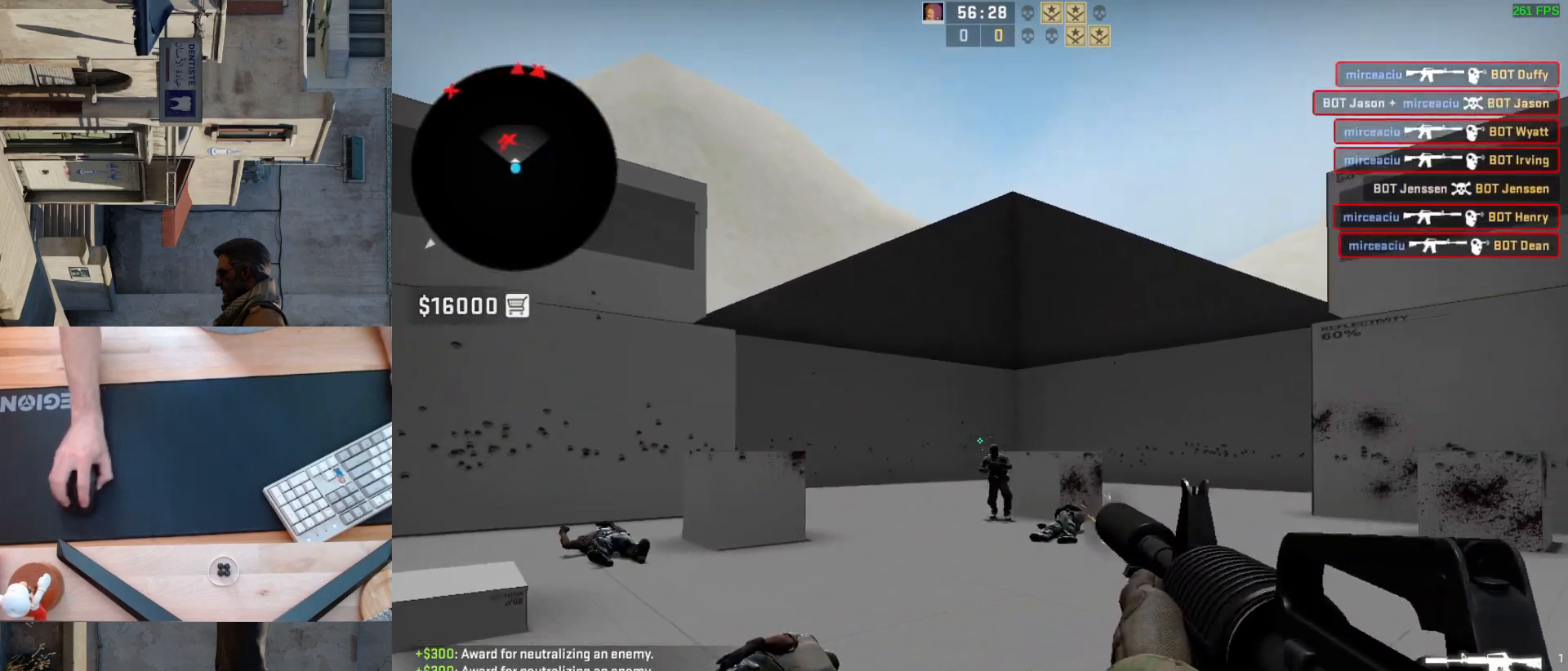
{"keys": [], "mouse": [], "events": [[183, "mouse_left", "up"]]}
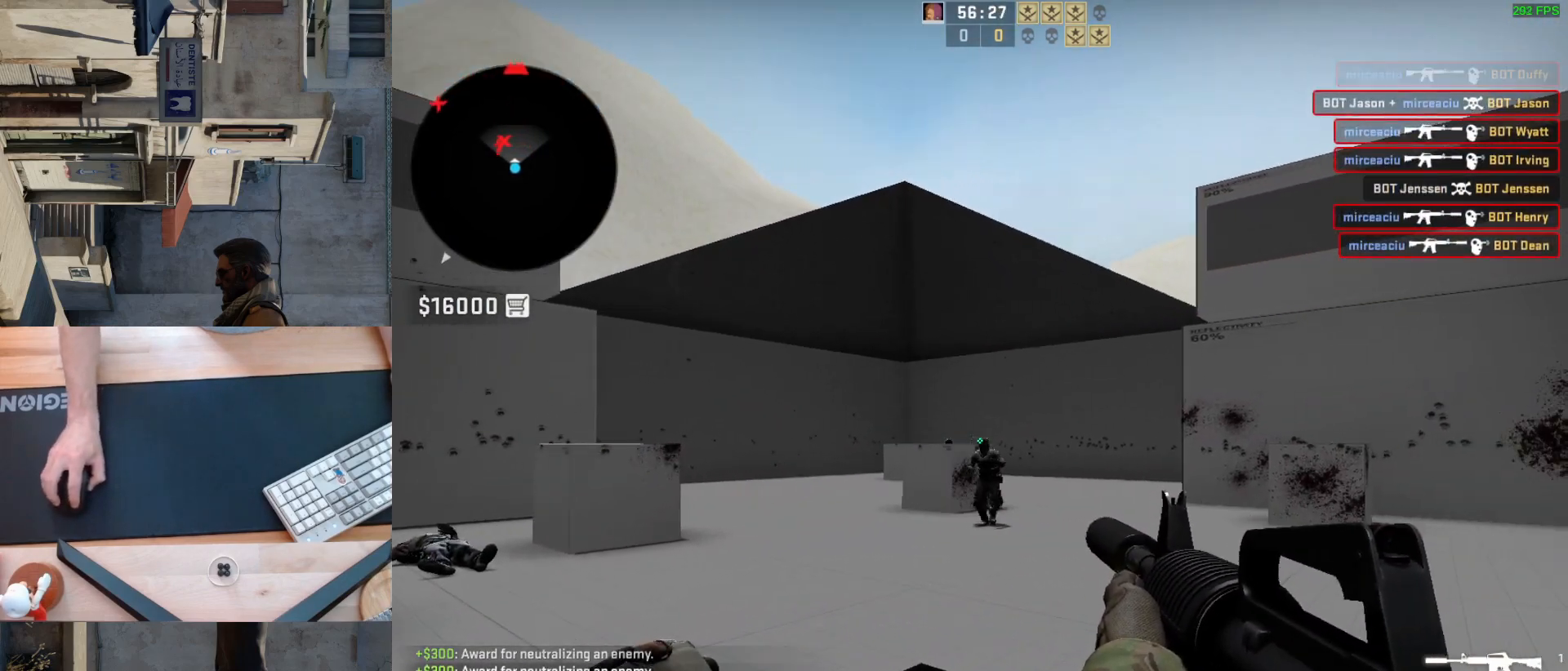
{"keys": [], "mouse": [], "events": [[67, "mouse_left", "down"], [300, "mouse_left", "up"]]}
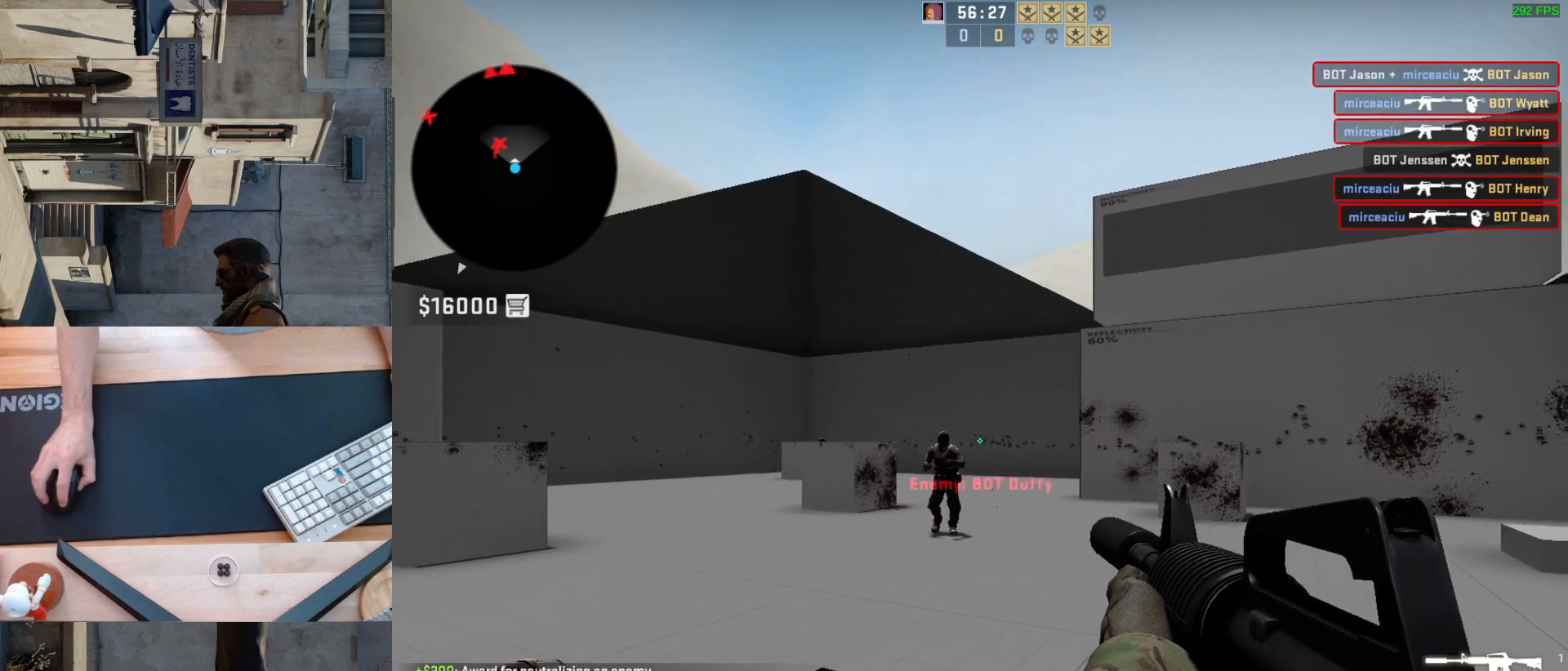
{"keys": ["d"], "mouse": [], "events": [[217, "mouse_left", "down"], [350, "d", "down"], [350, "mouse_left", "up"]]}
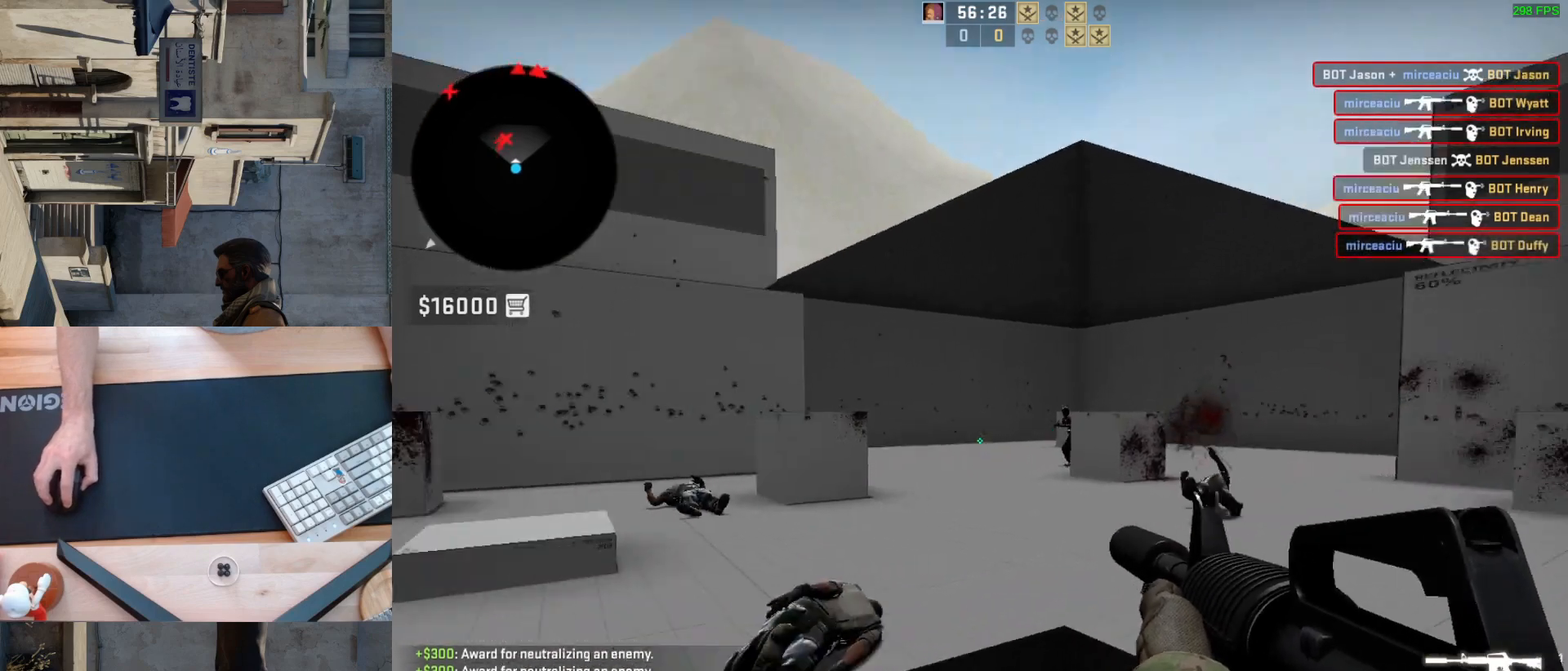
{"keys": [], "mouse": [], "events": [[67, "a", "down"], [67, "d", "up"], [183, "d", "down"], [300, "a", "up"], [333, "d", "up"]]}
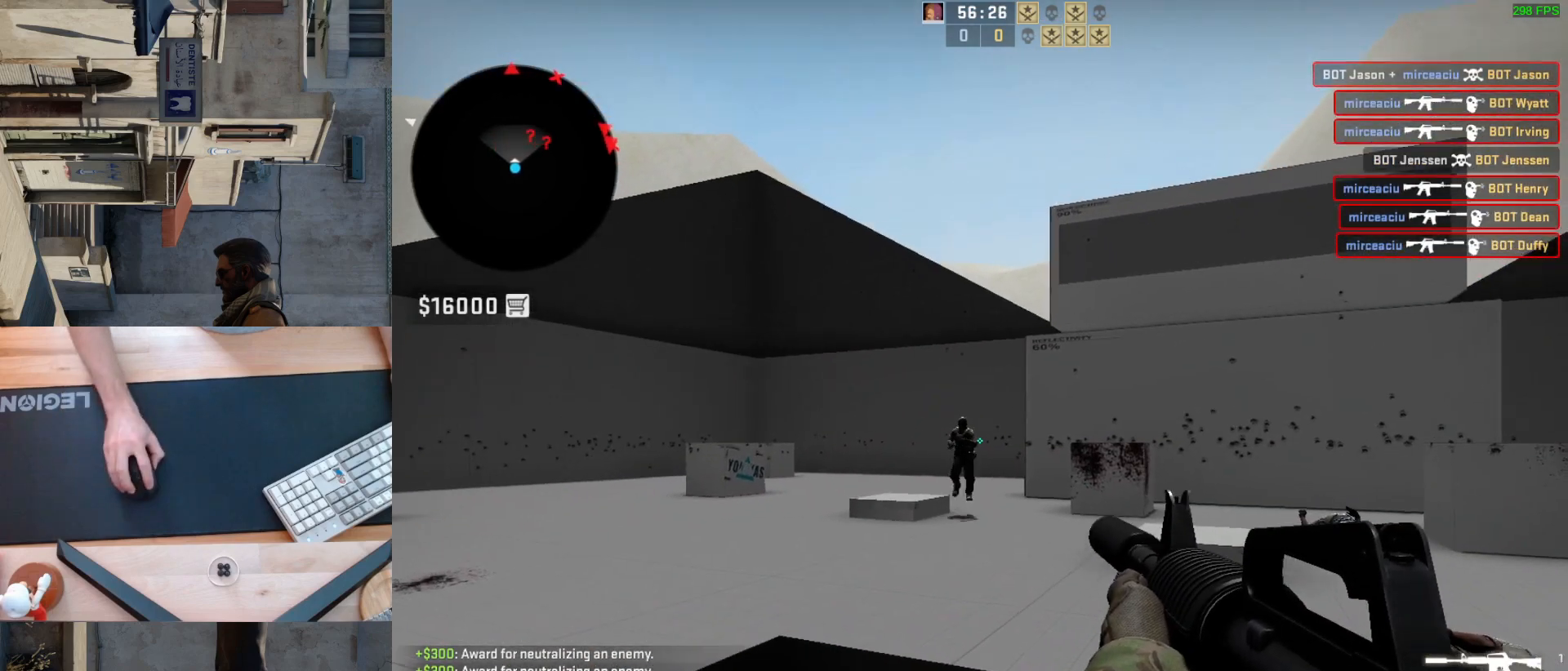
{"keys": [], "mouse": [], "events": [[117, "mouse_left", "down"], [350, "mouse_left", "up"]]}
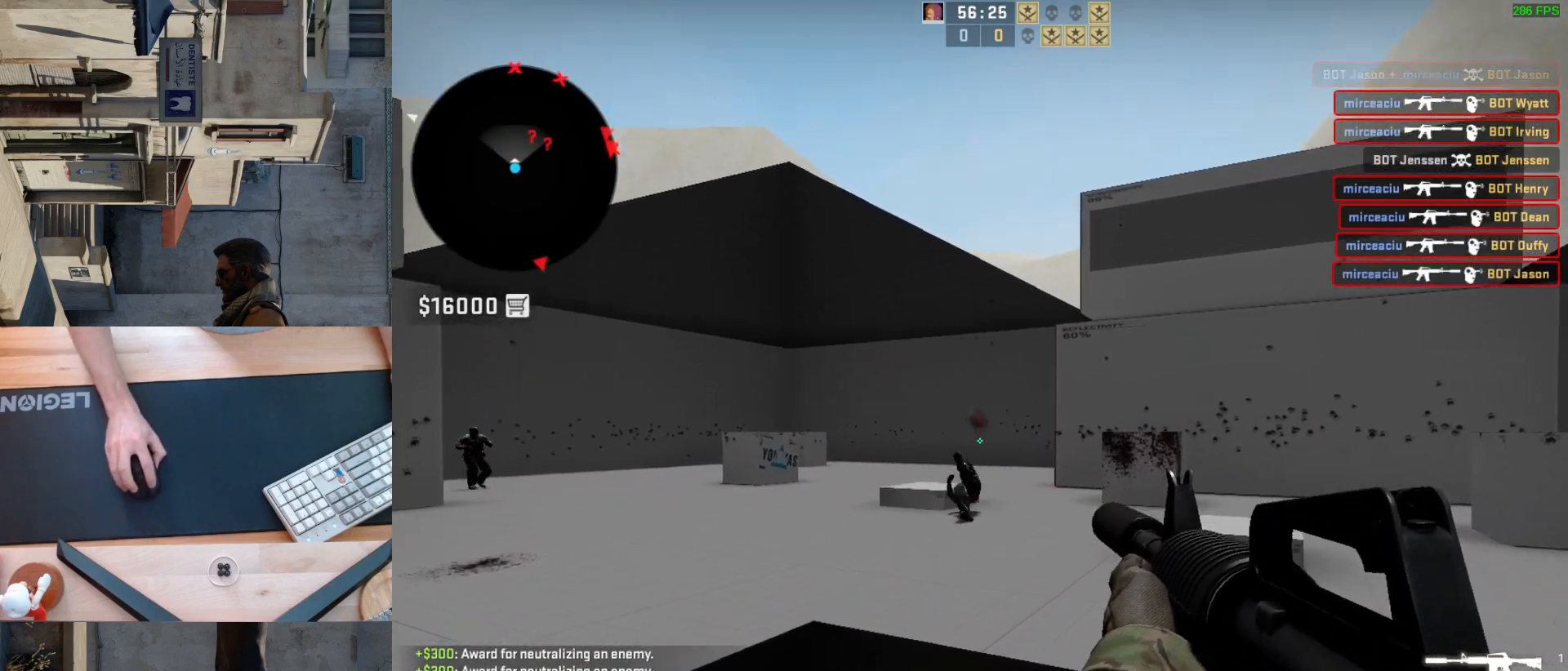
{"keys": ["d"], "mouse": [], "events": [[50, "d", "down"], [283, "a", "down"], [283, "d", "up"], [417, "d", "down"], [483, "a", "up"]]}